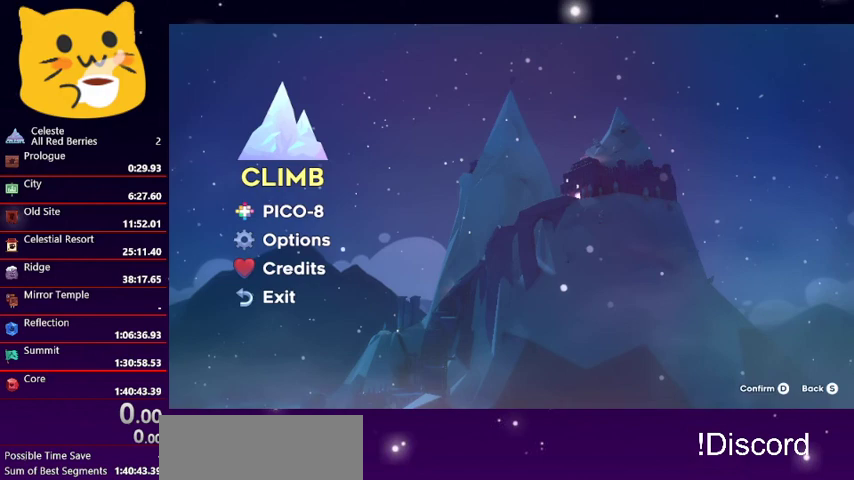
Gameplay with keyboard; each line is a JSON object with the keys held at the frame after it. "events" lists presses ("down") and releases ("up") of "dash", "demo", "down", "grab", "jump1", "jump2", "left", "pause", "right" and "up" between this image and that frame as [ms after this image, input, new state], when the widget could be followed in between. No other keys are recorded. Mouse input is not recorded. Key names are as the overlay labels them; some are game actions (e.g. jump) rather than physical keys.
{"keys": [], "events": []}
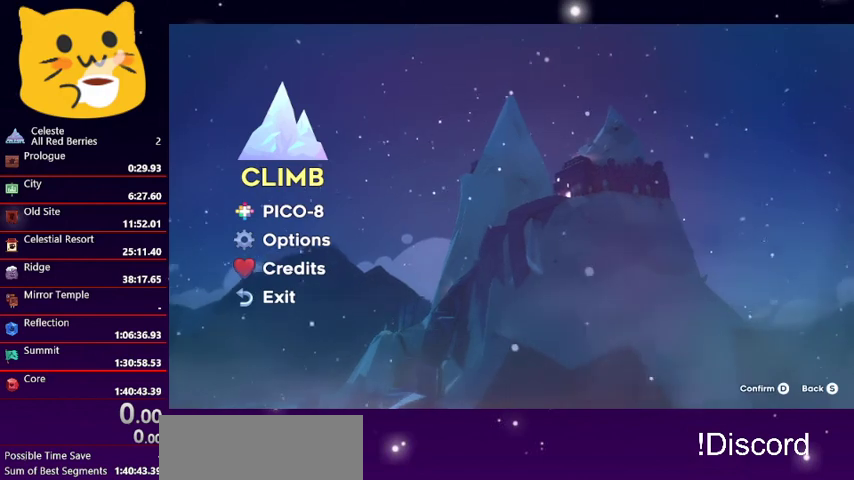
{"keys": [], "events": []}
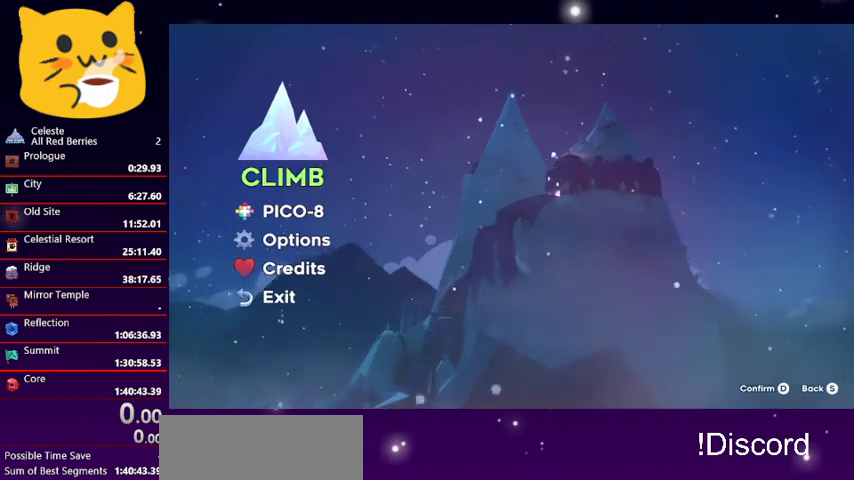
{"keys": [], "events": []}
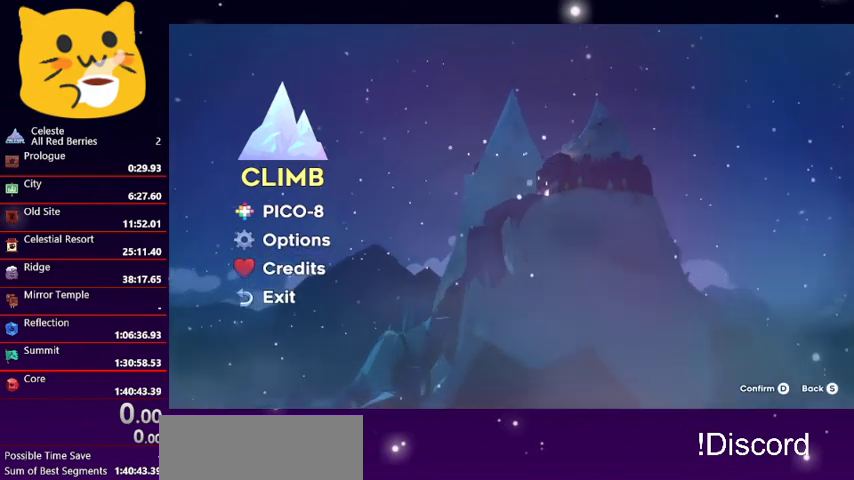
{"keys": [], "events": []}
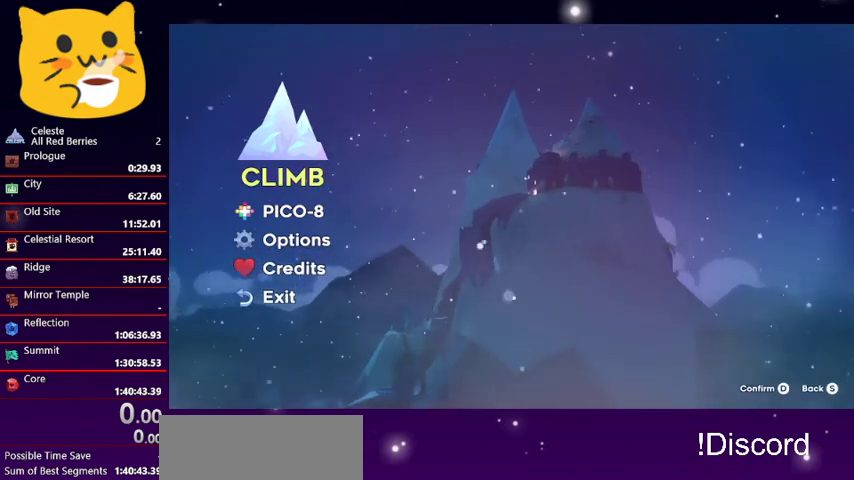
{"keys": [], "events": []}
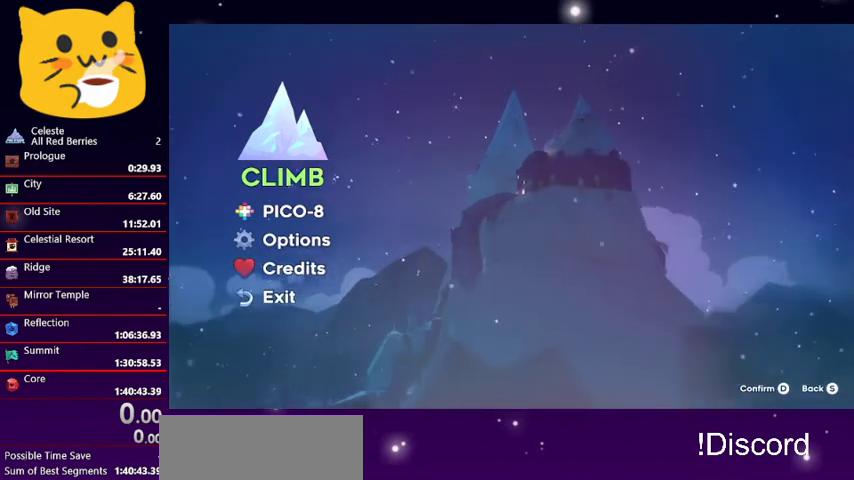
{"keys": [], "events": []}
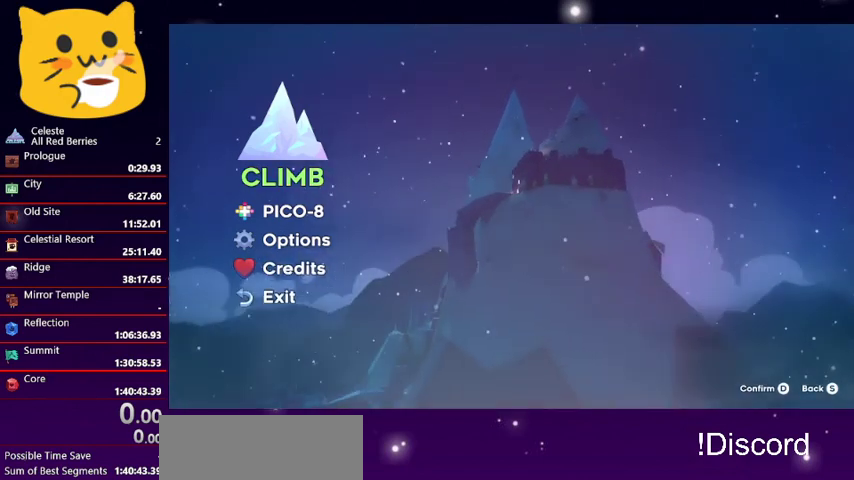
{"keys": [], "events": []}
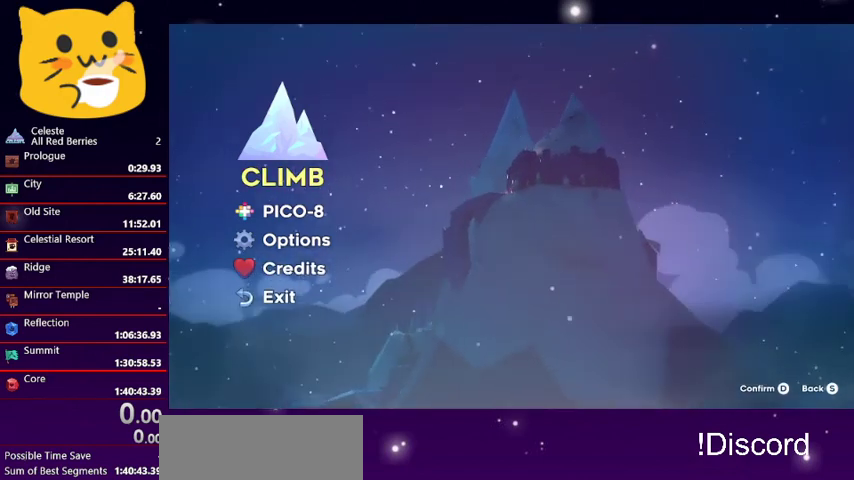
{"keys": [], "events": []}
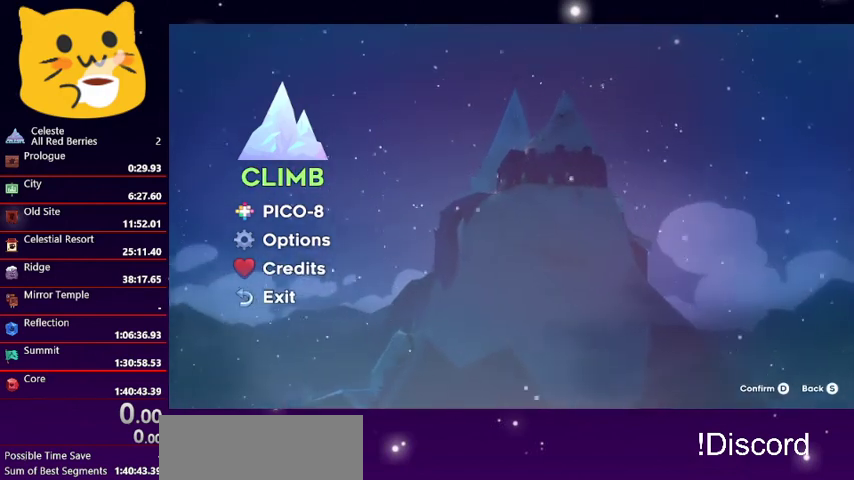
{"keys": [], "events": []}
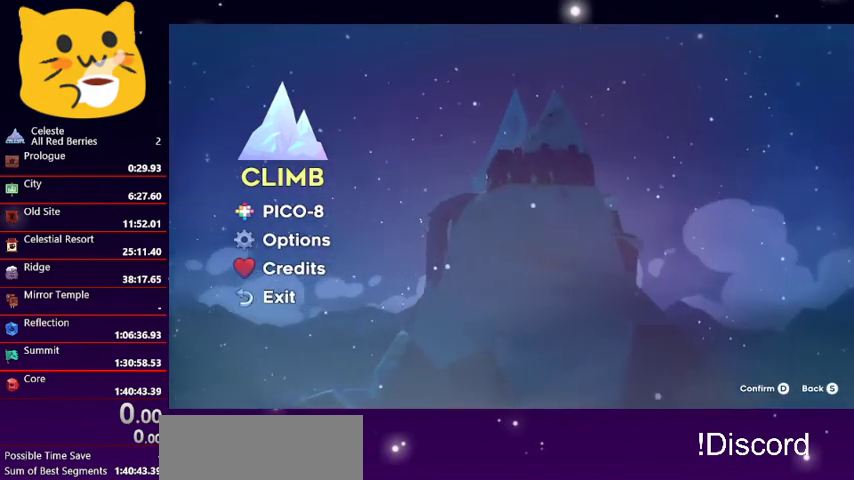
{"keys": [], "events": []}
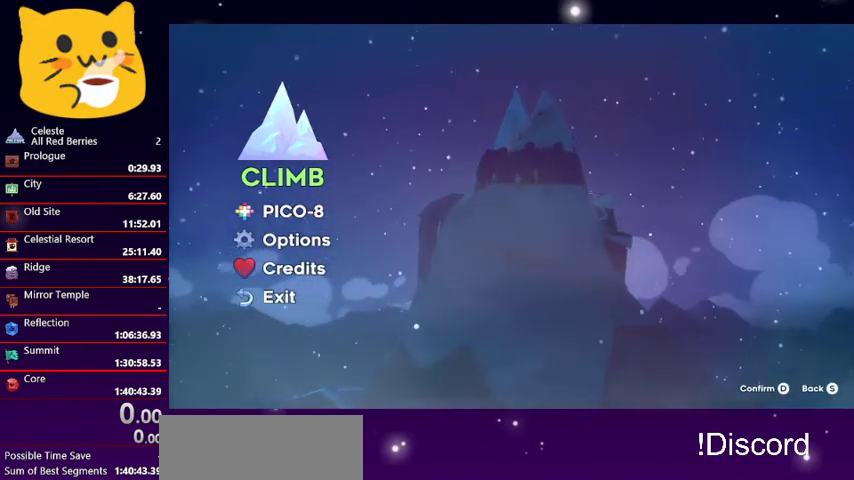
{"keys": [], "events": [[67, "jump1", "down"], [200, "jump1", "up"]]}
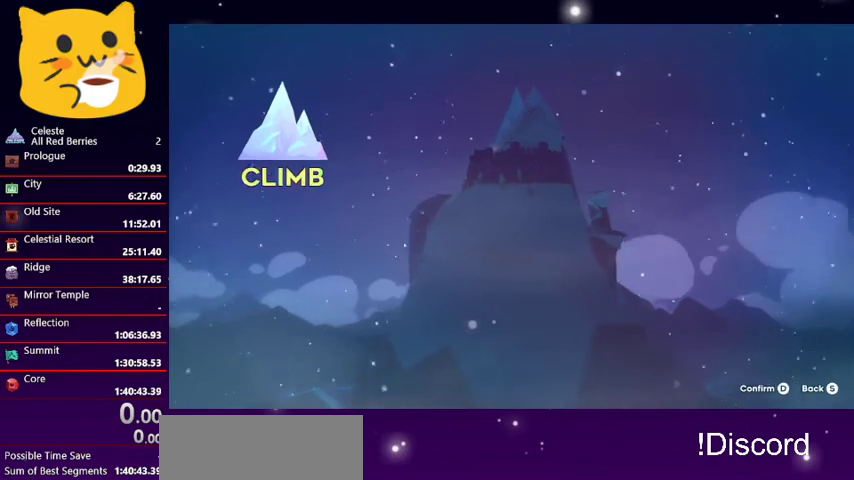
{"keys": [], "events": []}
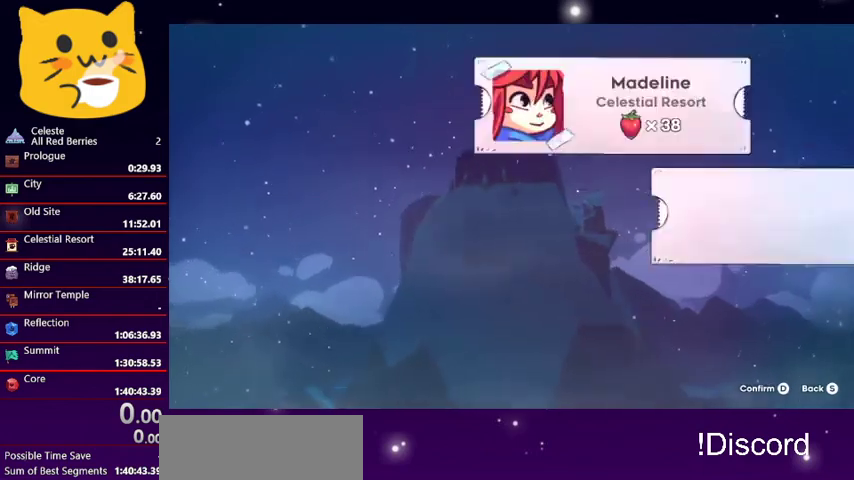
{"keys": [], "events": []}
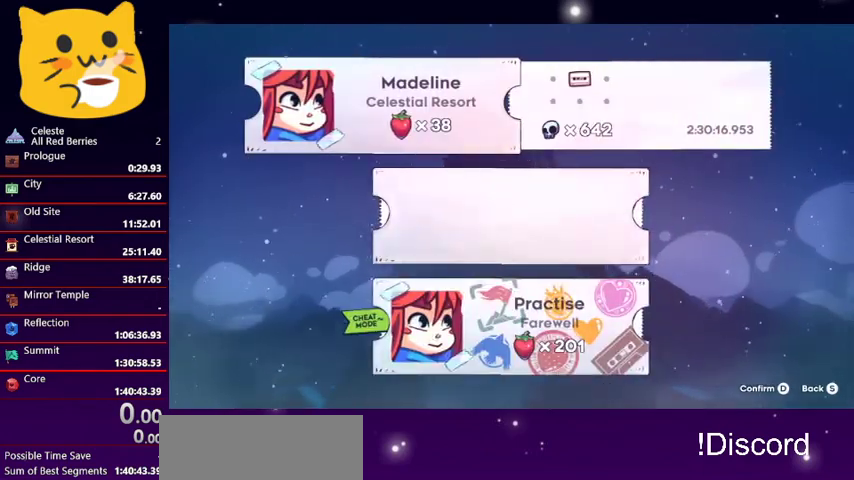
{"keys": [], "events": [[167, "dash", "down"], [300, "dash", "up"]]}
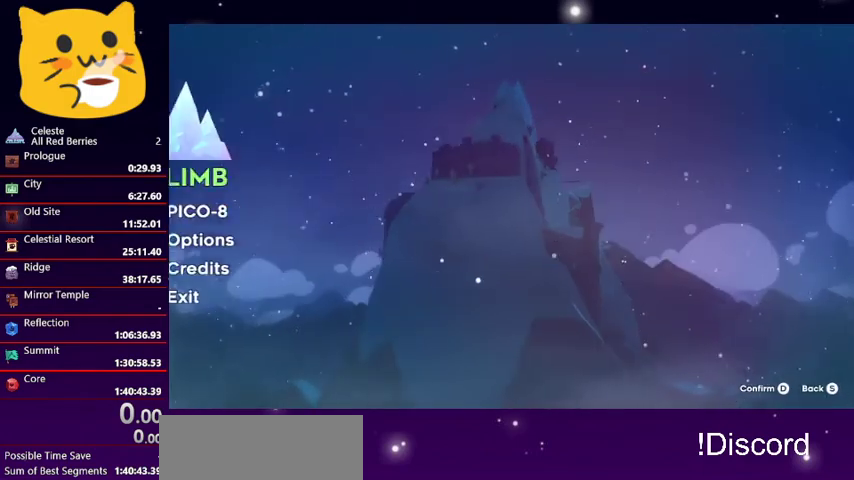
{"keys": [], "events": []}
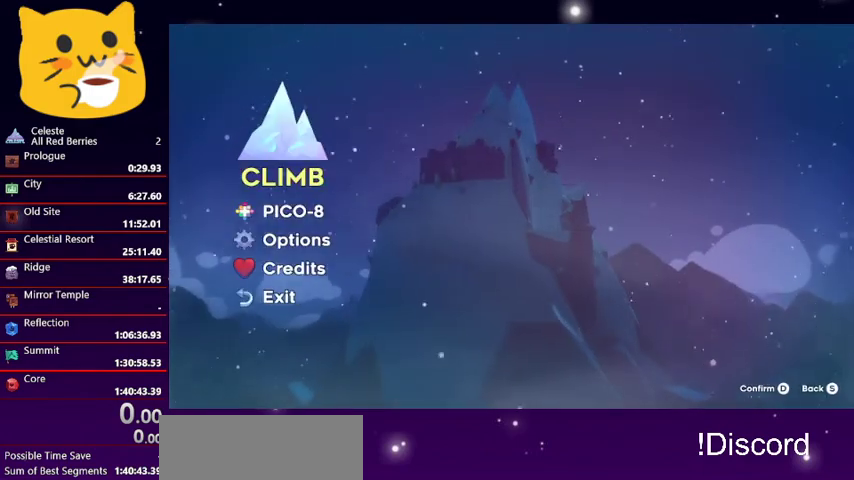
{"keys": [], "events": []}
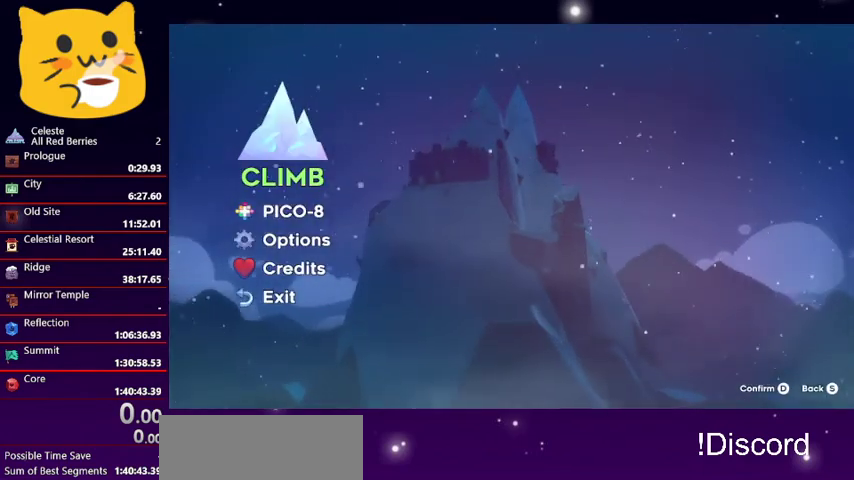
{"keys": ["dash"], "events": [[433, "dash", "down"]]}
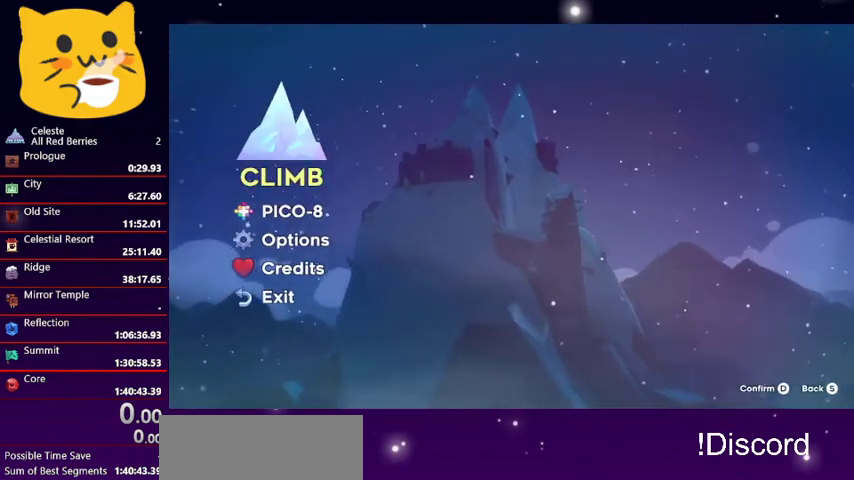
{"keys": [], "events": [[133, "dash", "up"]]}
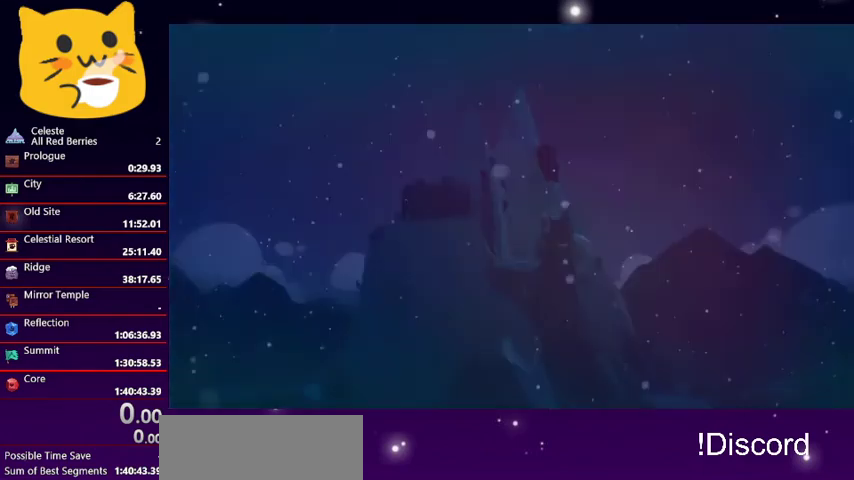
{"keys": [], "events": []}
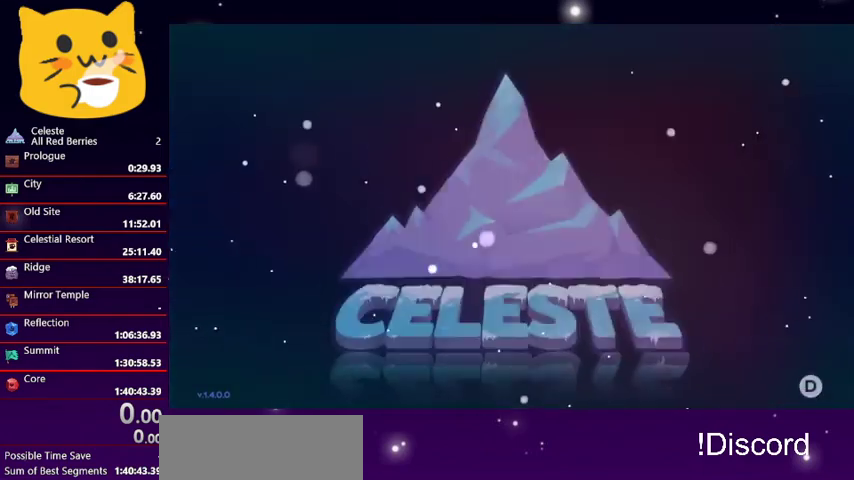
{"keys": [], "events": [[367, "jump1", "down"], [467, "jump1", "up"]]}
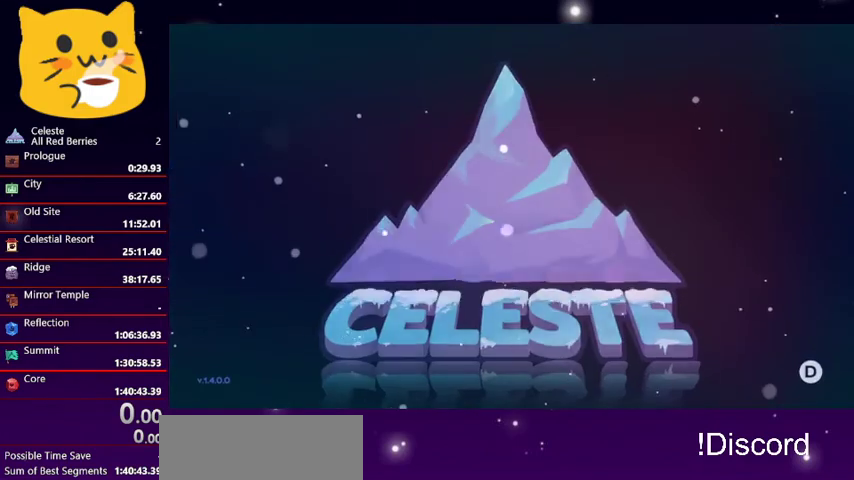
{"keys": [], "events": []}
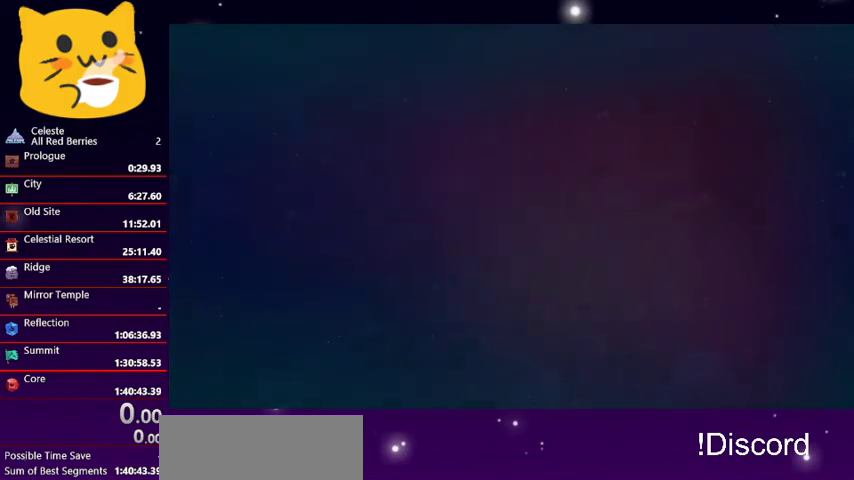
{"keys": [], "events": []}
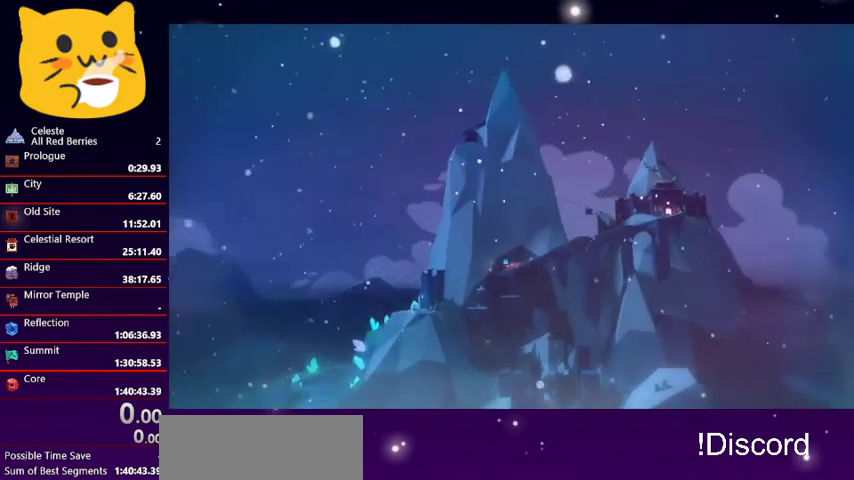
{"keys": [], "events": []}
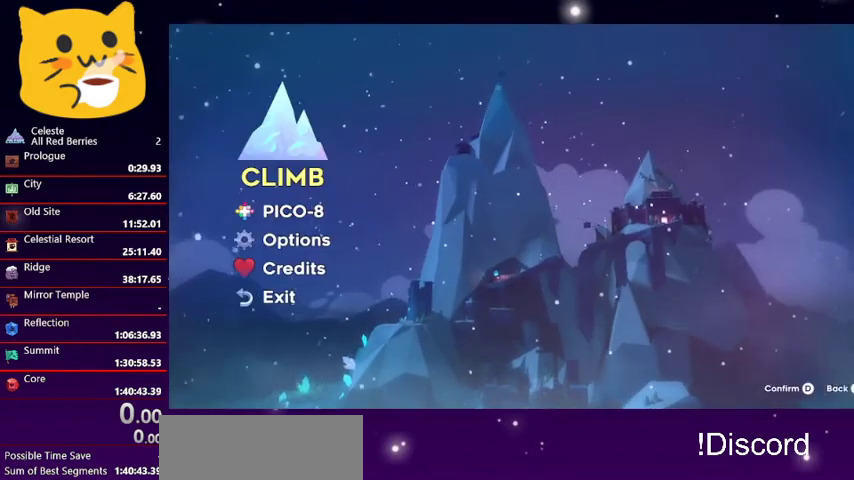
{"keys": [], "events": [[133, "jump1", "down"], [233, "jump1", "up"]]}
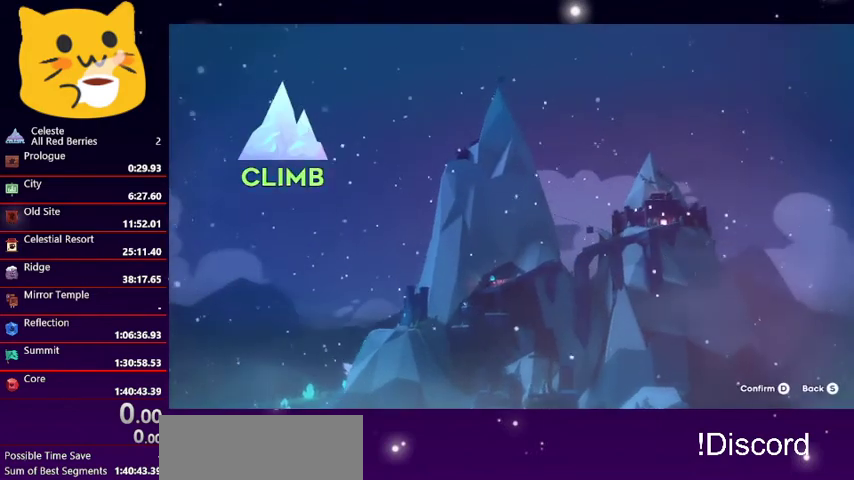
{"keys": [], "events": []}
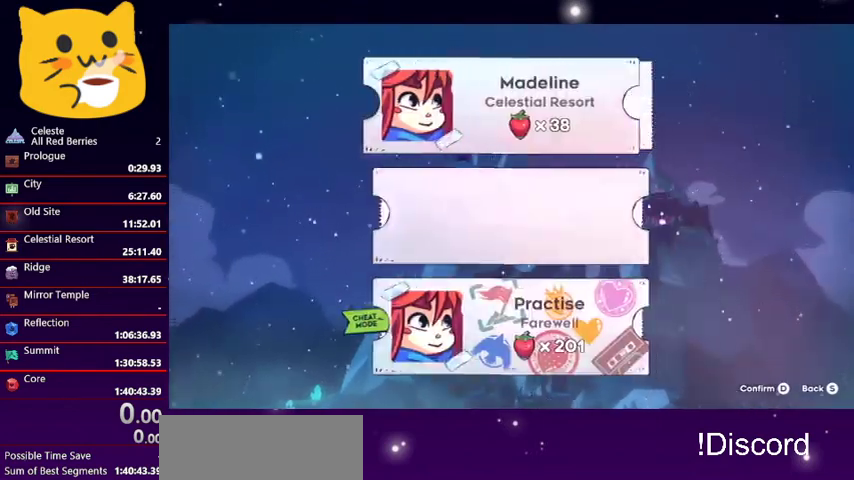
{"keys": [], "events": []}
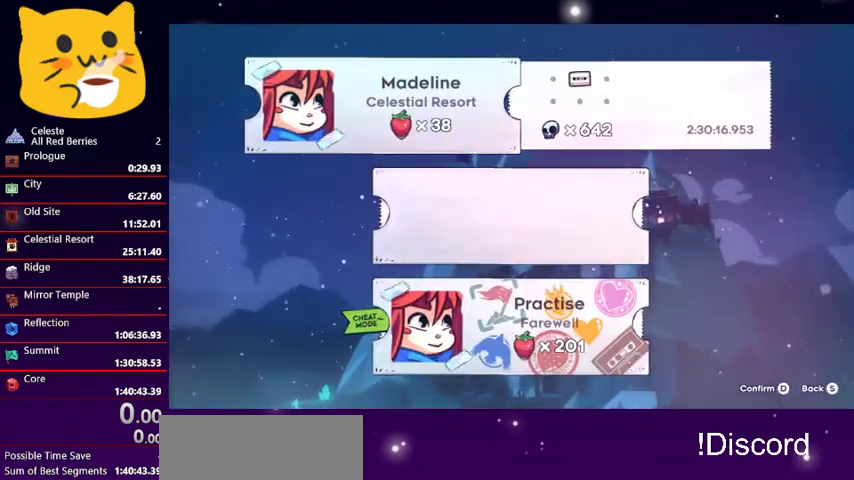
{"keys": ["down"], "events": [[500, "down", "down"]]}
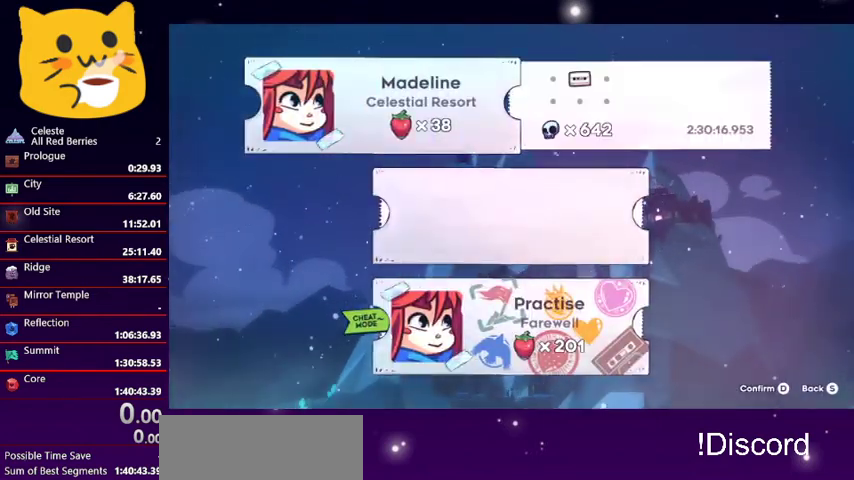
{"keys": [], "events": [[200, "down", "up"], [233, "jump1", "down"], [400, "jump1", "up"]]}
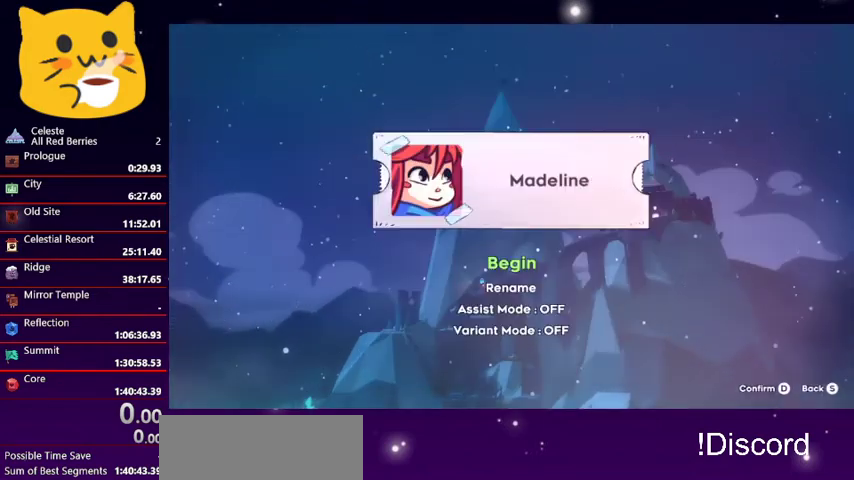
{"keys": [], "events": []}
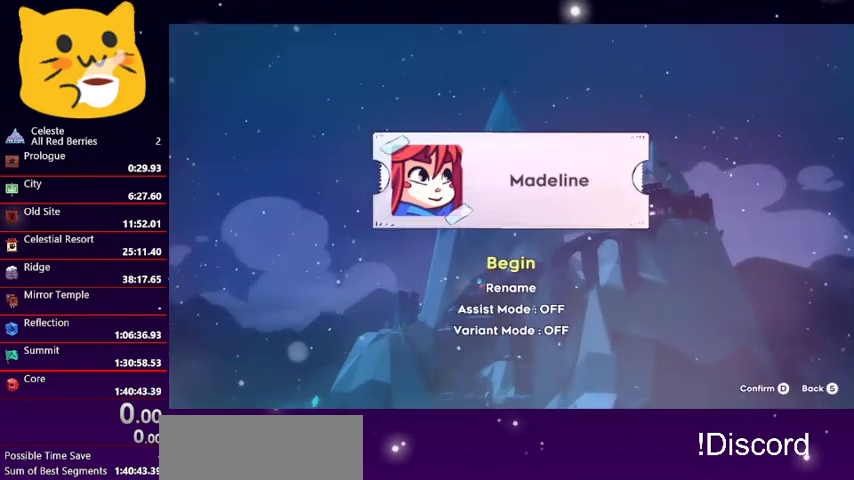
{"keys": [], "events": []}
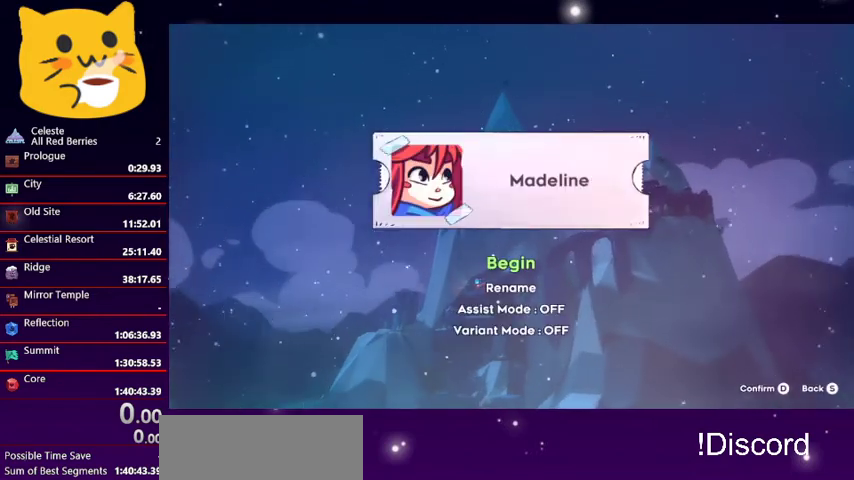
{"keys": [], "events": []}